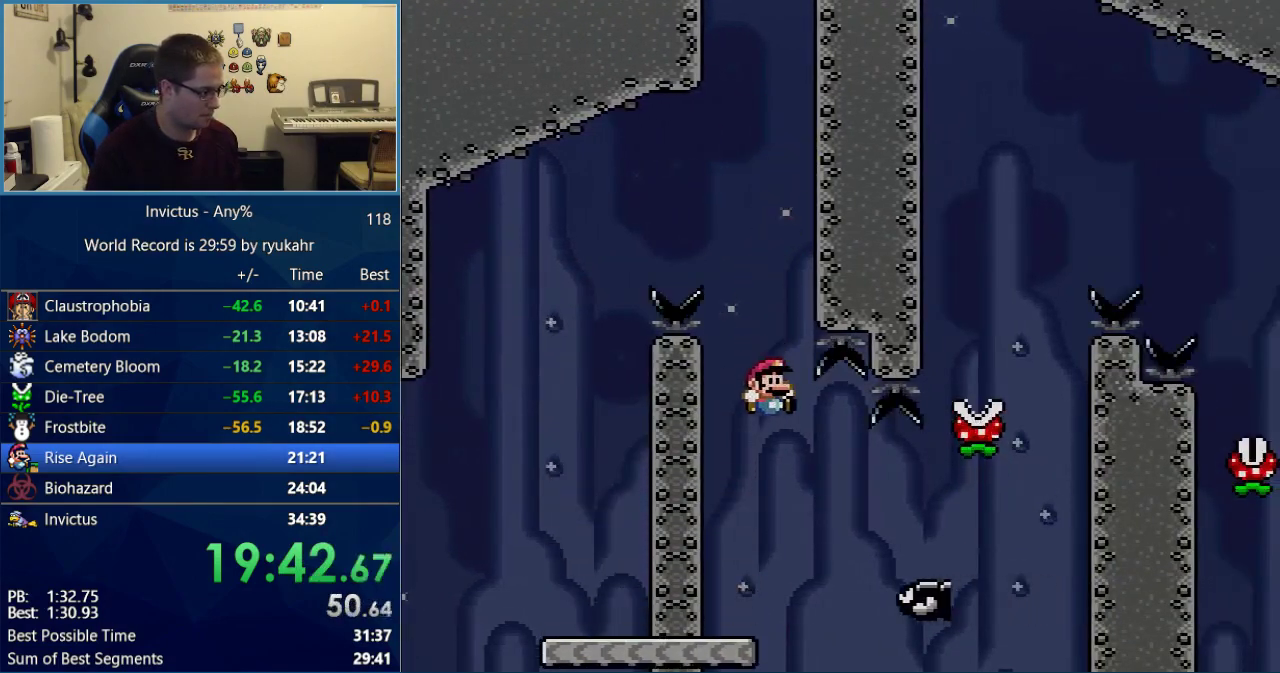
Gameplay with a controller (Nintendo layout); each line is a JSON object with the inputs held at the frame after it. "events" lists button and stick changes between this image and that frame as [ms after this image, input, new state], when the widget could be followed in between. Not read: L3 R3.
{"buttons": ["X", "DPAD_RIGHT"], "events": [[150, "X", "down"], [183, "Y", "up"]]}
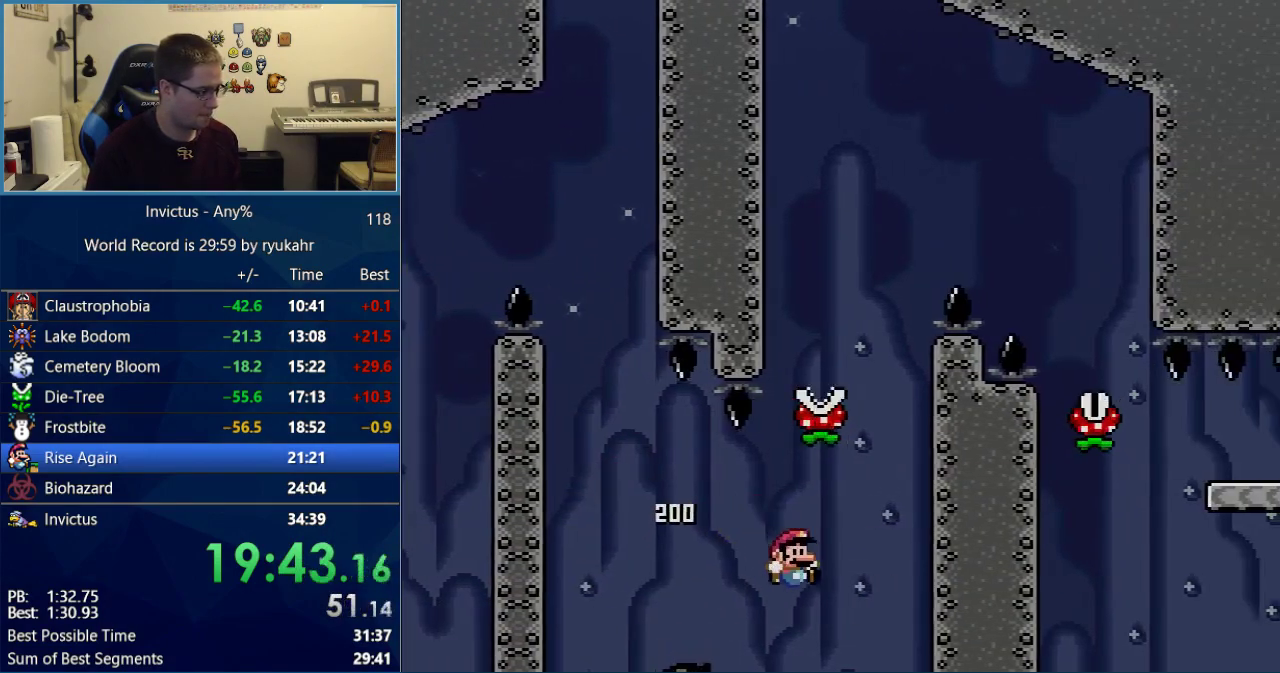
{"buttons": ["A", "X", "DPAD_LEFT"], "events": [[67, "A", "down"], [167, "DPAD_RIGHT", "up"], [200, "DPAD_LEFT", "down"]]}
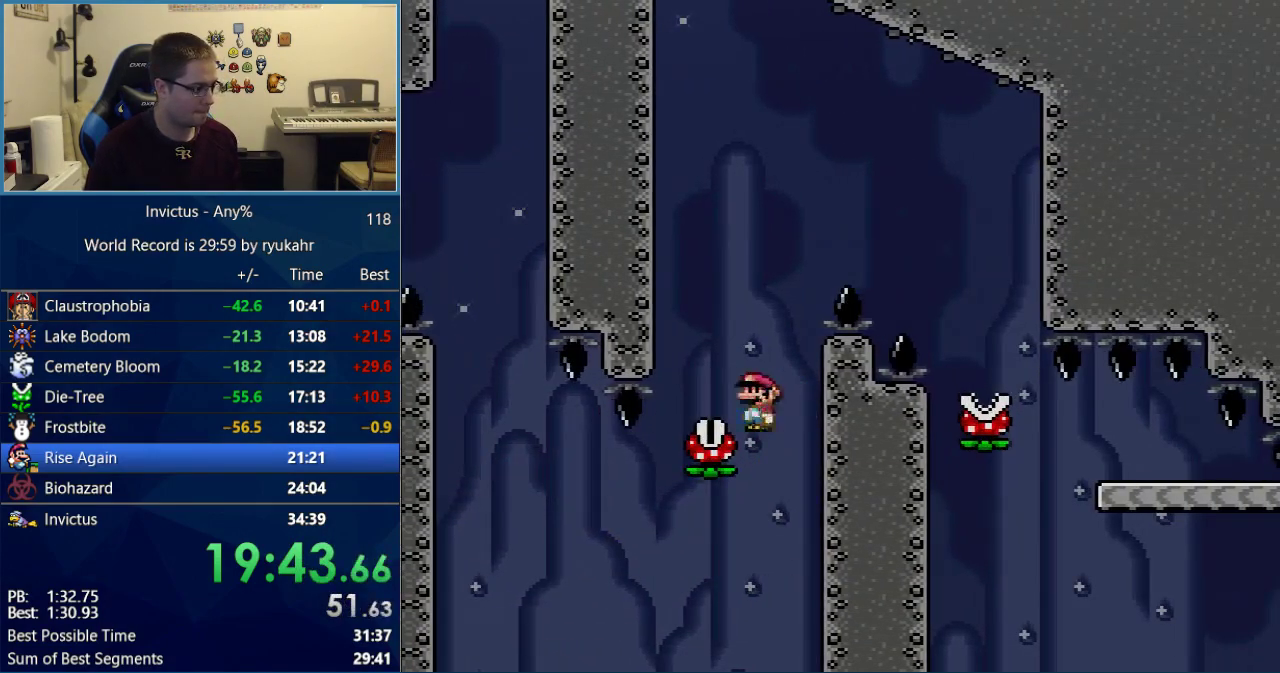
{"buttons": ["A", "X", "DPAD_RIGHT"], "events": [[83, "DPAD_LEFT", "up"], [117, "DPAD_RIGHT", "down"]]}
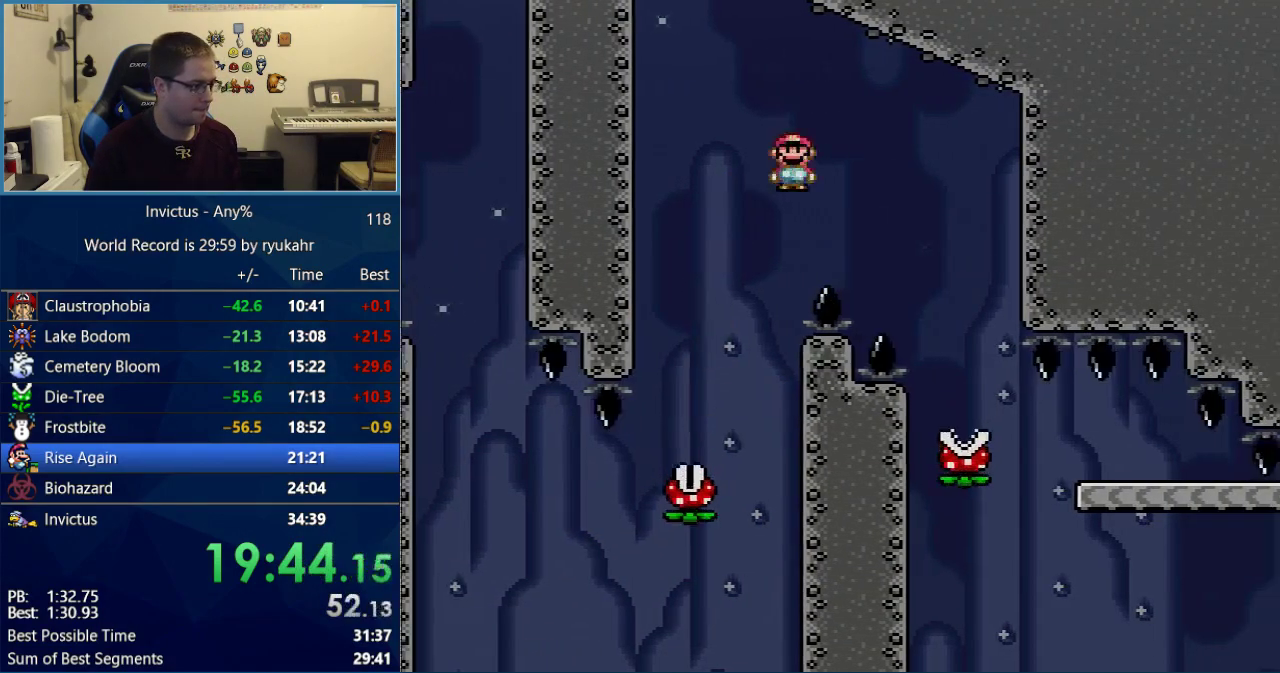
{"buttons": ["X", "DPAD_RIGHT"], "events": [[150, "A", "up"], [300, "DPAD_RIGHT", "up"], [333, "DPAD_LEFT", "down"], [450, "DPAD_LEFT", "up"], [450, "DPAD_RIGHT", "down"]]}
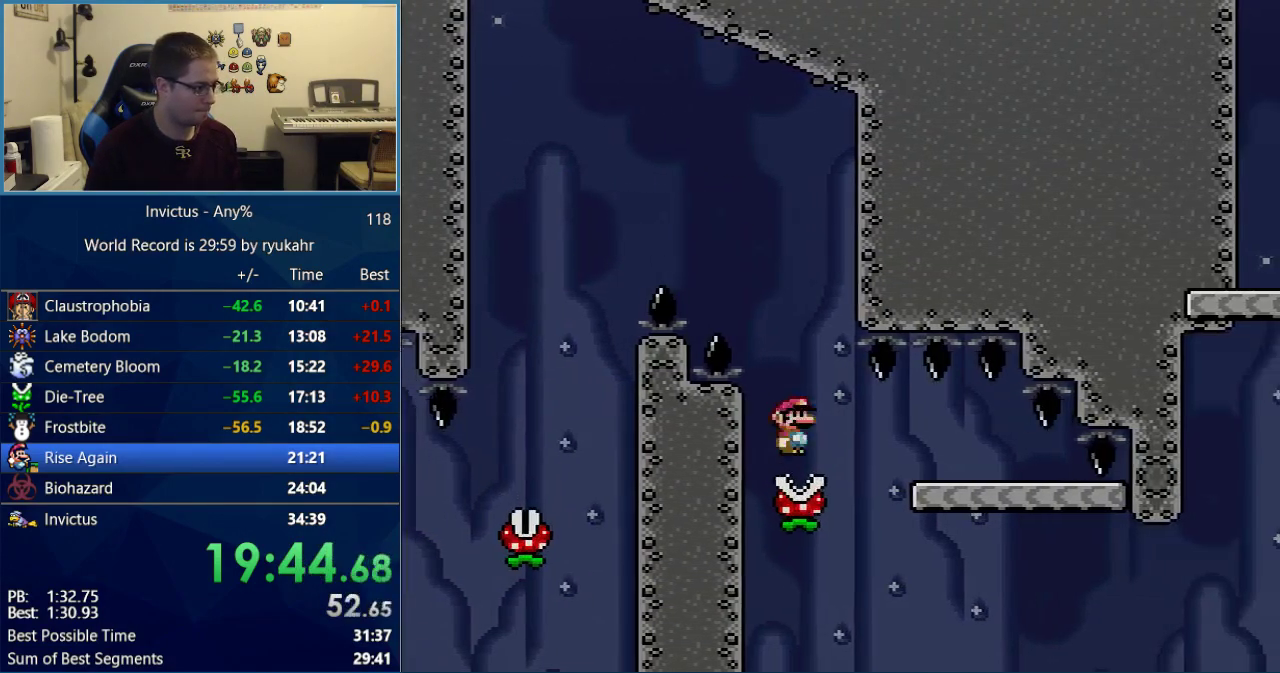
{"buttons": ["Y", "DPAD_RIGHT"], "events": [[367, "X", "up"], [367, "Y", "down"]]}
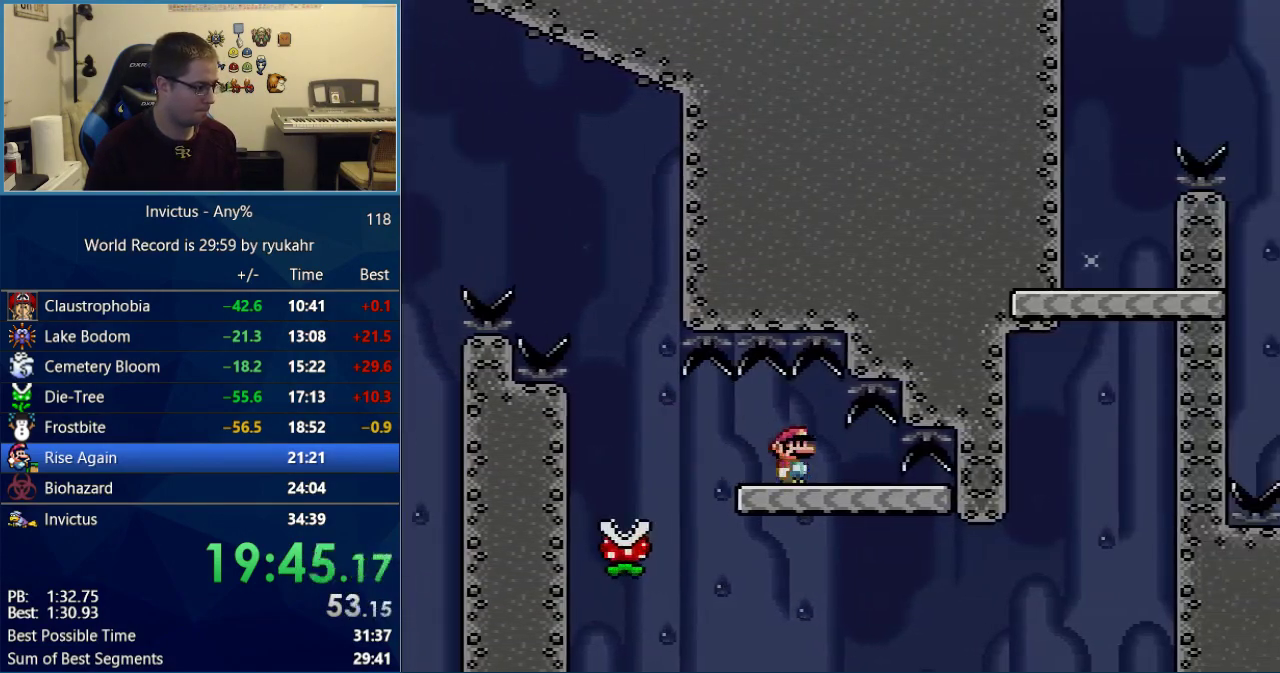
{"buttons": ["Y", "DPAD_RIGHT"], "events": [[50, "DPAD_LEFT", "down"], [50, "DPAD_RIGHT", "up"], [183, "DPAD_LEFT", "up"], [250, "DPAD_RIGHT", "down"]]}
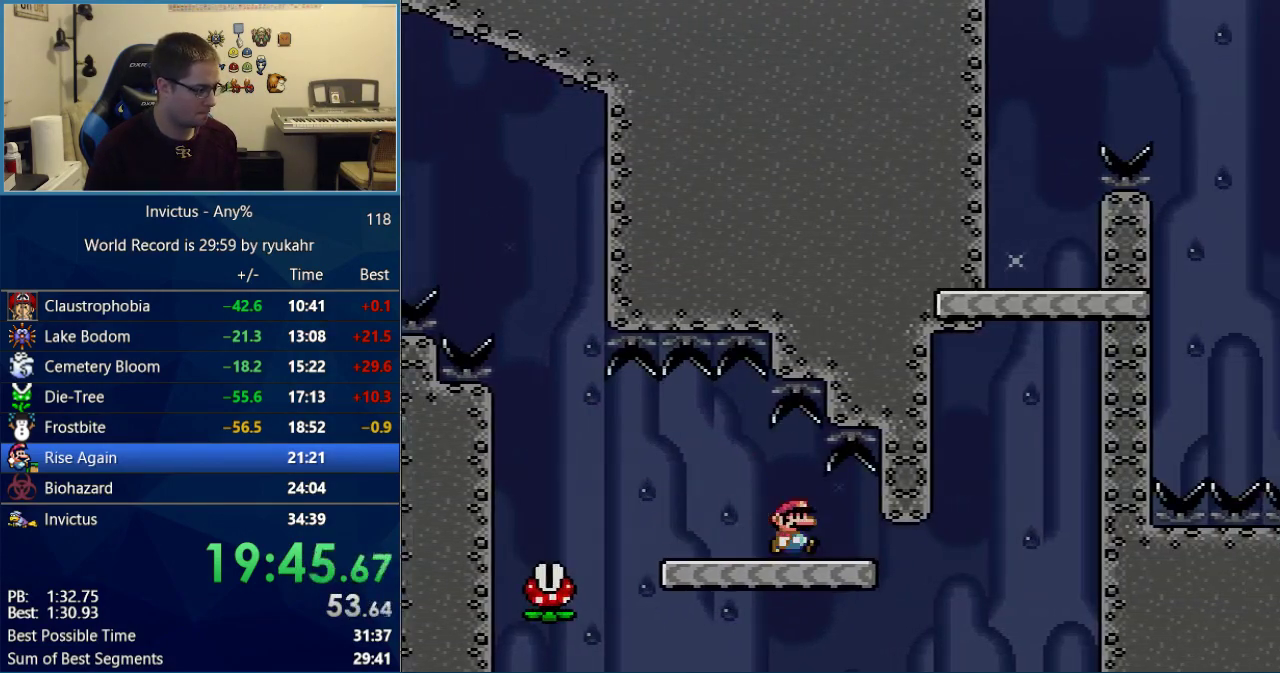
{"buttons": ["B", "Y", "DPAD_LEFT"], "events": [[300, "B", "down"], [433, "DPAD_RIGHT", "up"], [467, "DPAD_LEFT", "down"]]}
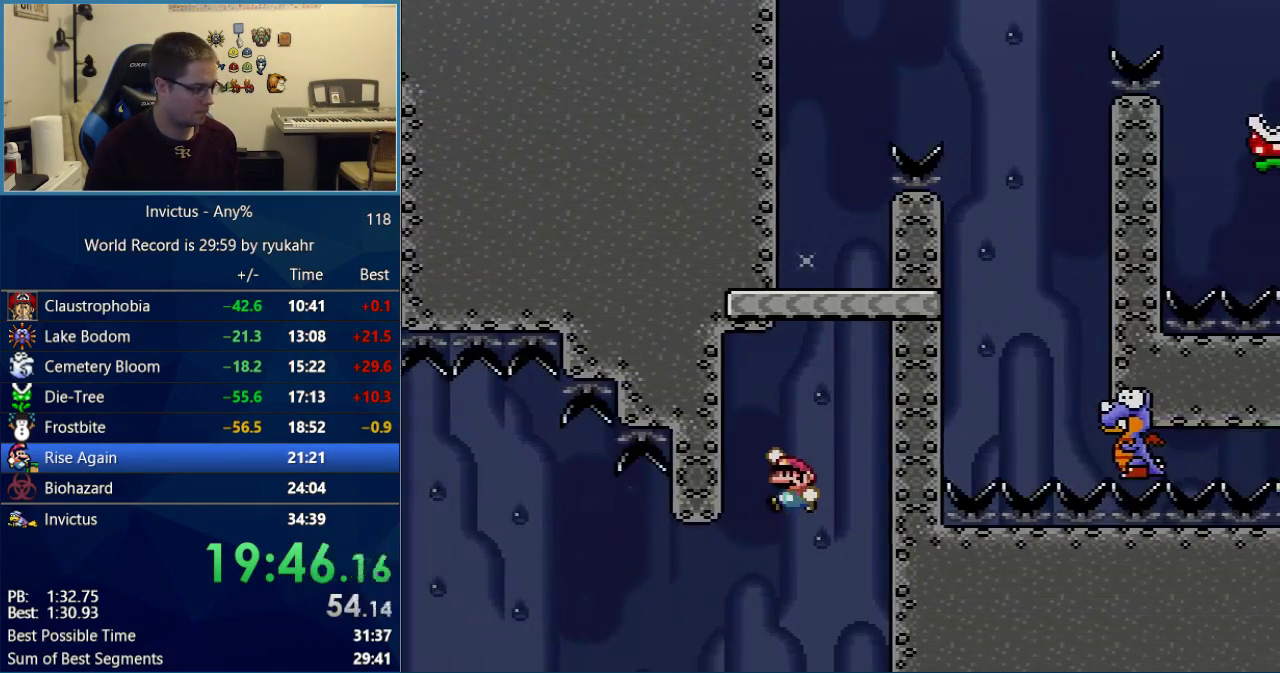
{"buttons": ["B", "Y", "DPAD_RIGHT"], "events": [[50, "DPAD_LEFT", "up"], [150, "B", "up"], [233, "B", "down"], [433, "DPAD_RIGHT", "down"]]}
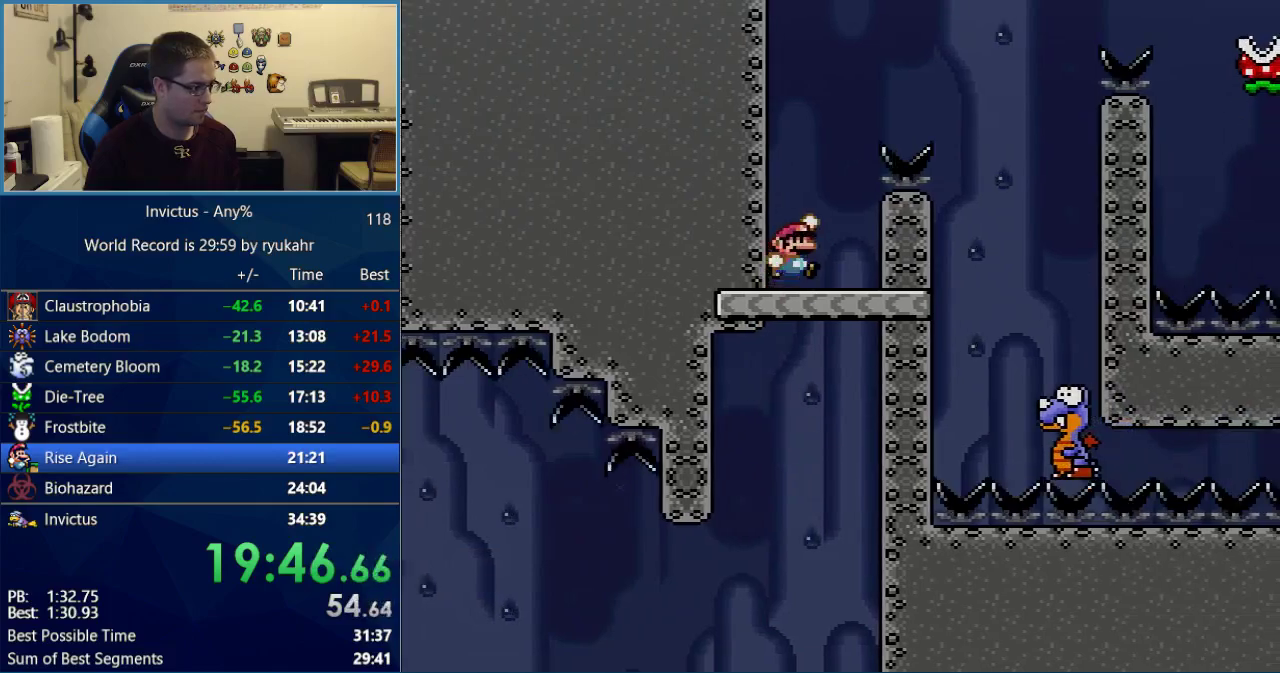
{"buttons": ["B", "Y", "DPAD_RIGHT"], "events": [[17, "DPAD_RIGHT", "up"], [50, "DPAD_LEFT", "down"], [217, "DPAD_LEFT", "up"], [250, "B", "up"], [300, "DPAD_RIGHT", "down"], [400, "B", "down"]]}
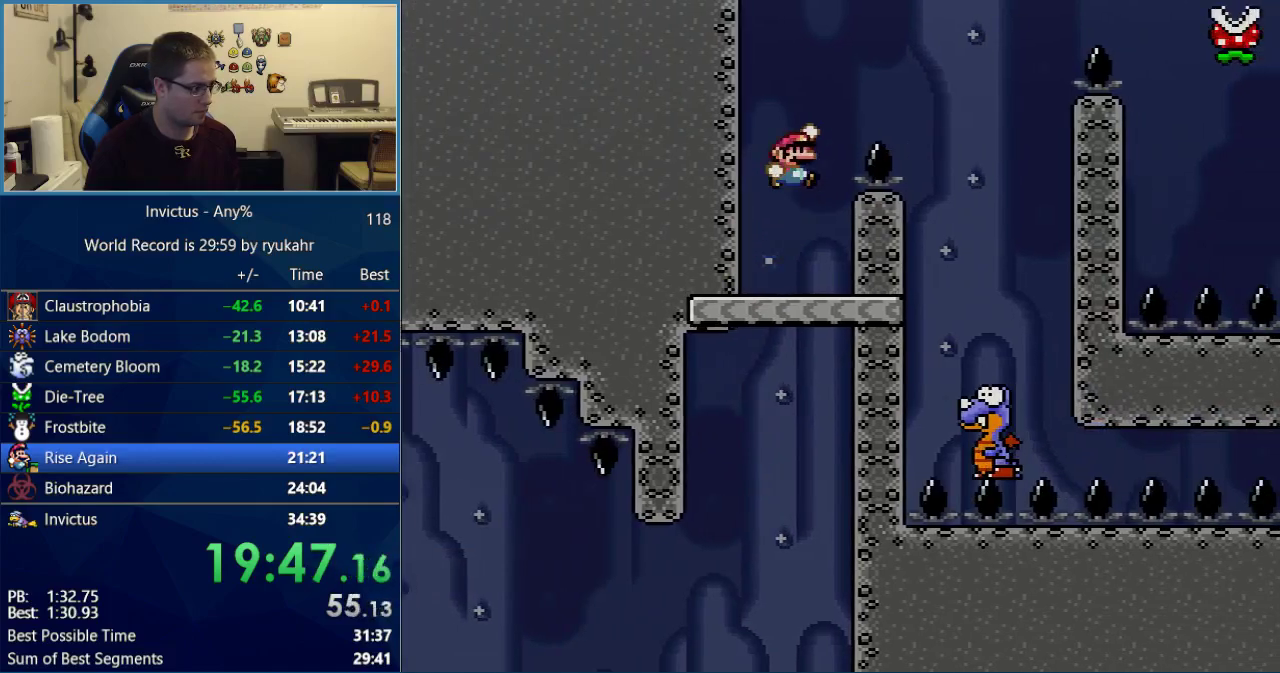
{"buttons": ["B", "Y", "DPAD_LEFT"], "events": [[400, "DPAD_RIGHT", "up"], [433, "DPAD_LEFT", "down"]]}
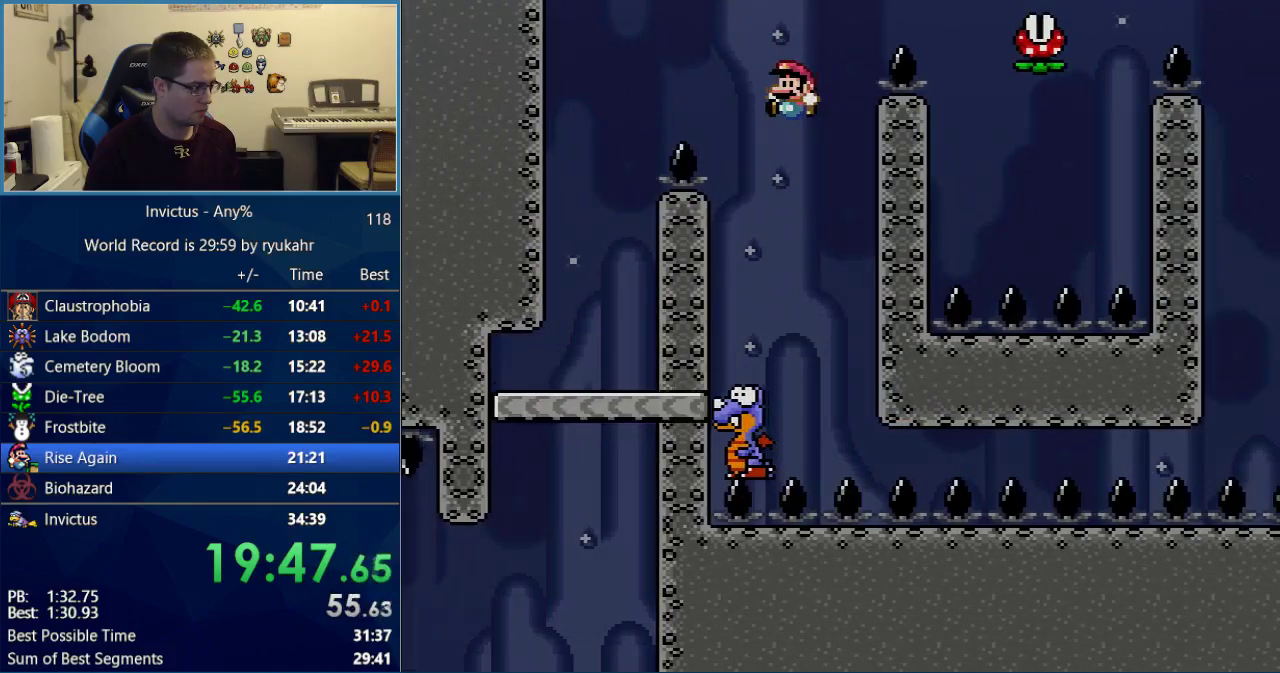
{"buttons": ["B", "Y", "DPAD_RIGHT"], "events": [[300, "DPAD_LEFT", "up"], [433, "DPAD_RIGHT", "down"]]}
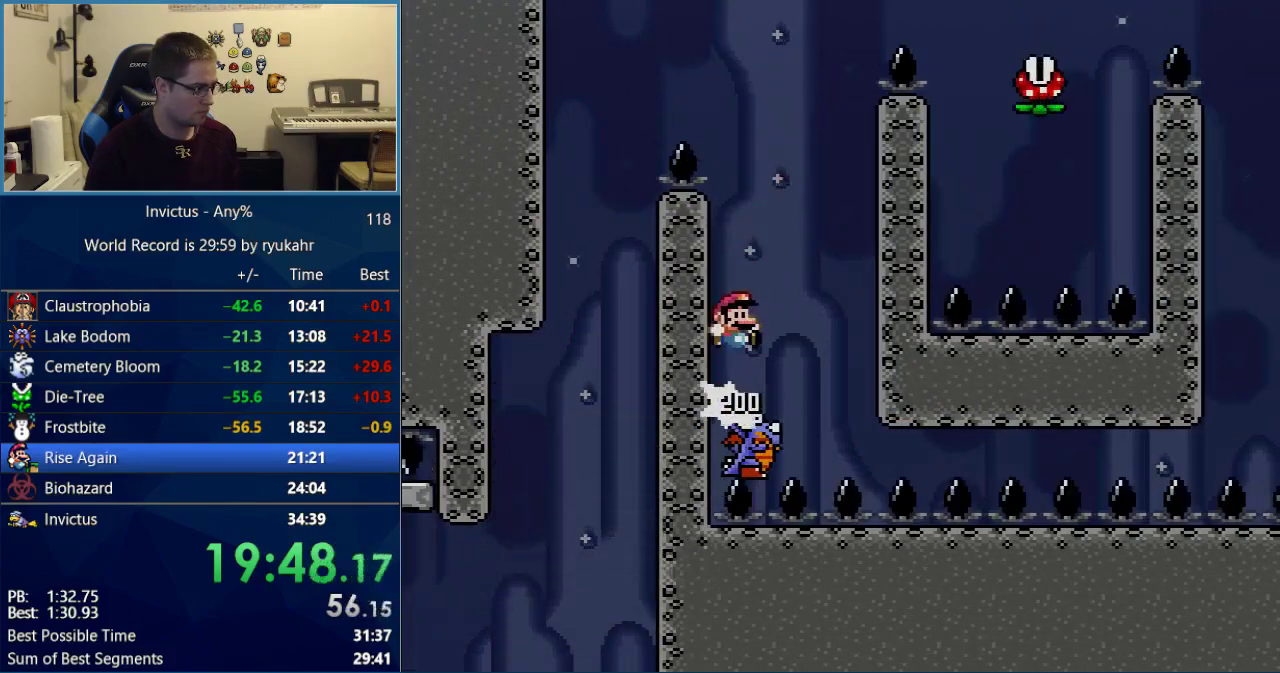
{"buttons": ["A", "X", "DPAD_LEFT"], "events": [[267, "DPAD_RIGHT", "up"], [300, "DPAD_LEFT", "down"], [400, "B", "up"], [400, "Y", "up"], [483, "A", "down"], [483, "X", "down"]]}
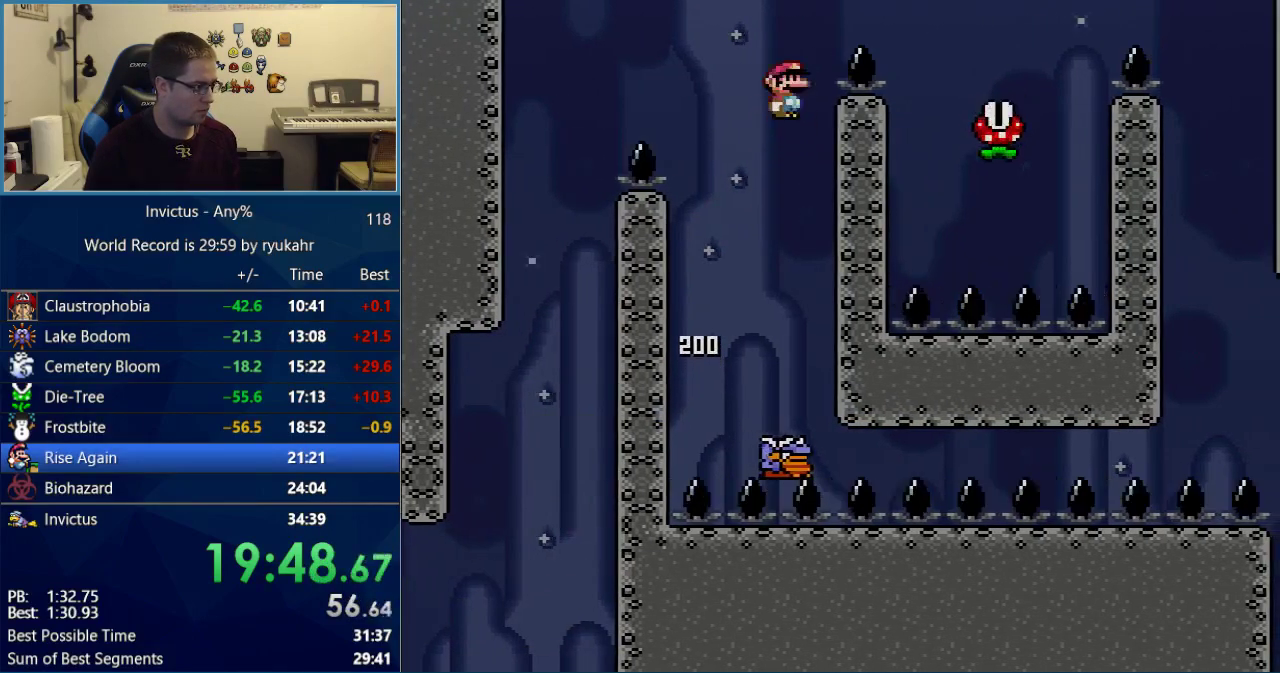
{"buttons": ["A", "X", "DPAD_RIGHT"], "events": [[17, "DPAD_LEFT", "up"], [17, "DPAD_RIGHT", "down"]]}
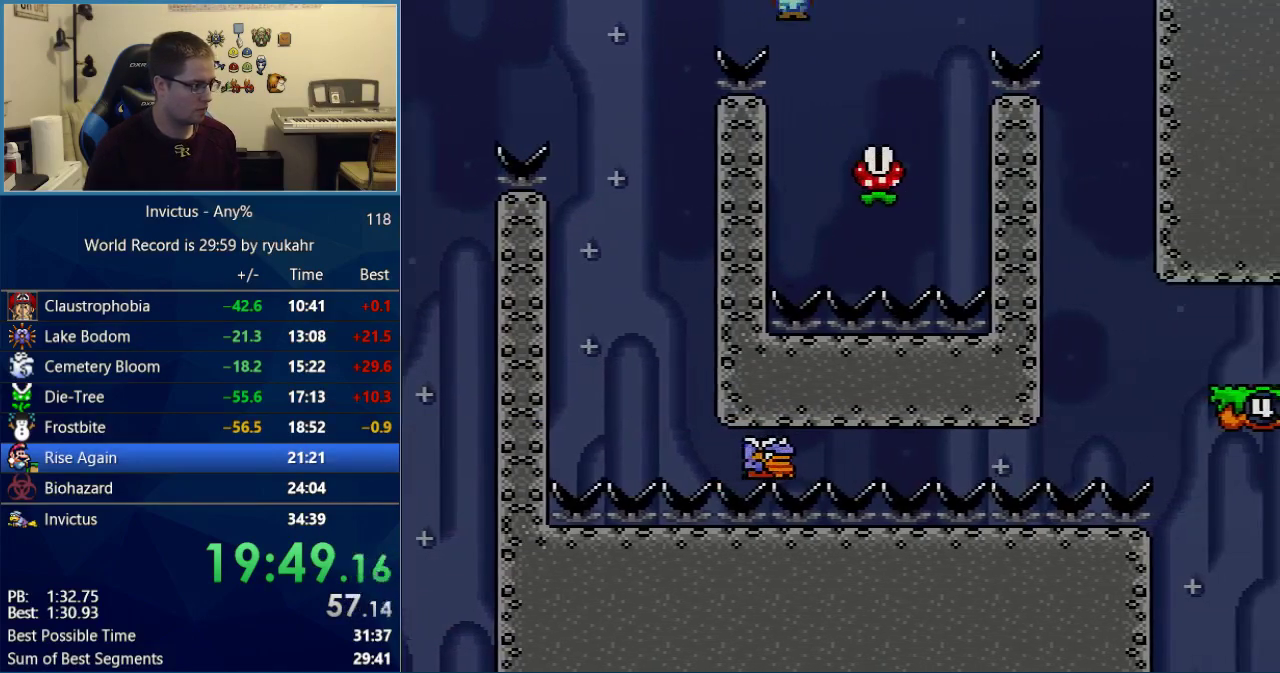
{"buttons": ["A", "X", "DPAD_RIGHT"], "events": [[150, "DPAD_LEFT", "down"], [150, "DPAD_RIGHT", "up"], [233, "DPAD_LEFT", "up"], [267, "DPAD_RIGHT", "down"]]}
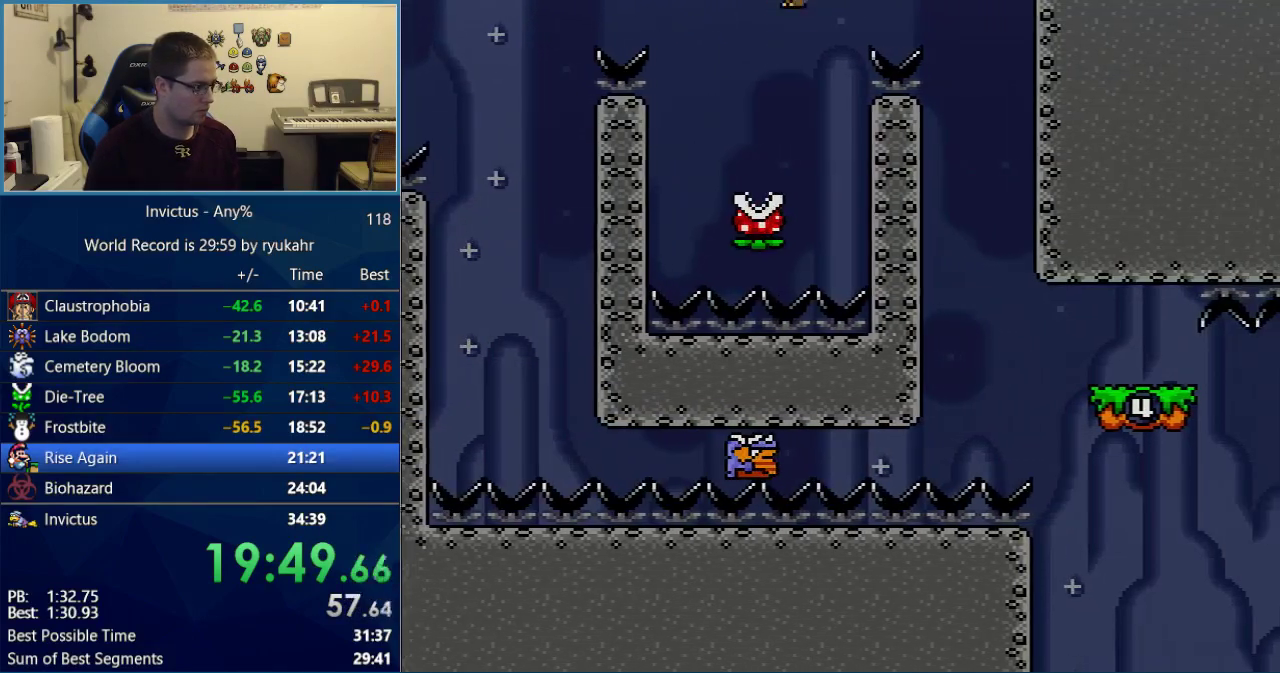
{"buttons": ["A", "X"], "events": [[433, "DPAD_RIGHT", "up"]]}
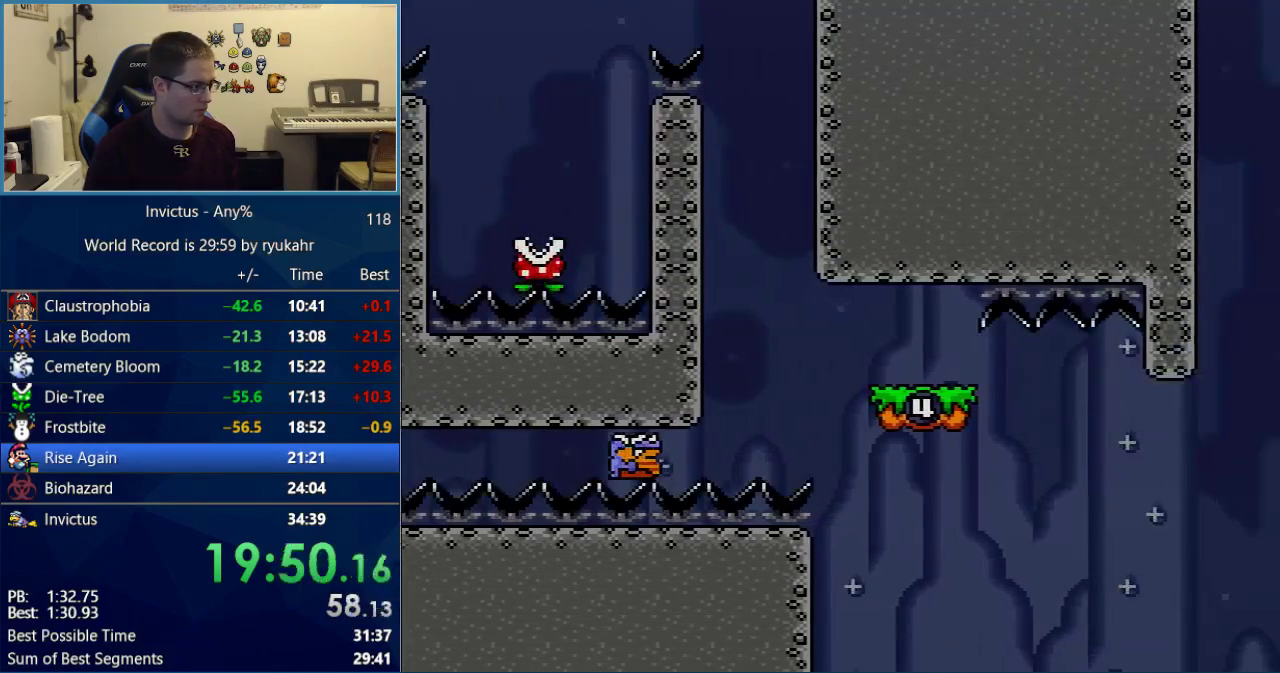
{"buttons": ["X", "DPAD_RIGHT"], "events": [[183, "A", "up"], [183, "DPAD_LEFT", "down"], [400, "DPAD_LEFT", "up"], [433, "DPAD_RIGHT", "down"]]}
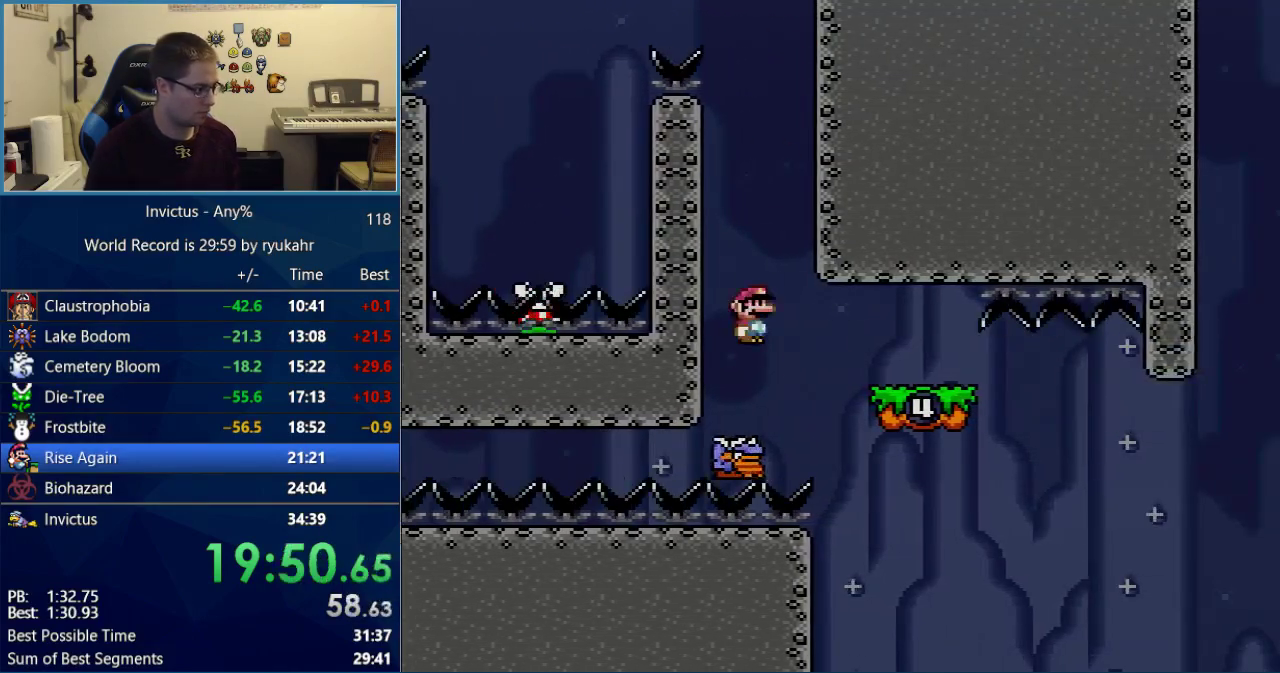
{"buttons": ["A", "X", "DPAD_RIGHT"], "events": [[233, "A", "down"]]}
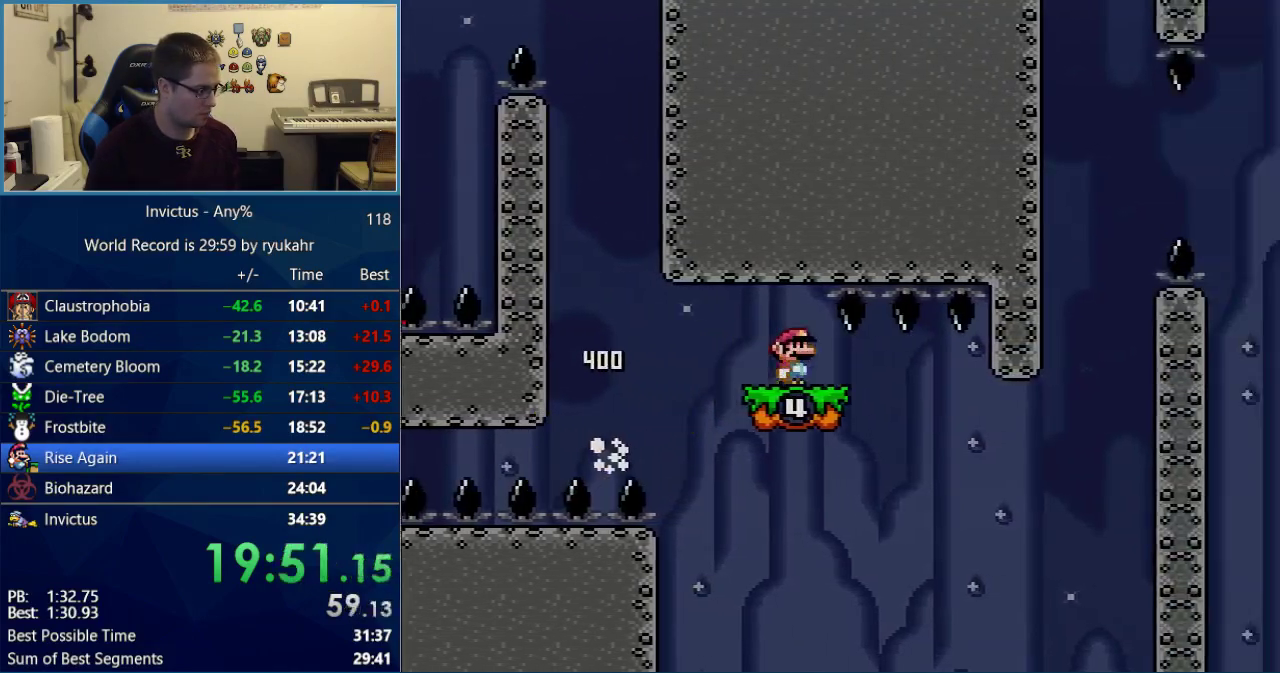
{"buttons": ["Y"], "events": [[17, "DPAD_RIGHT", "up"], [50, "DPAD_LEFT", "down"], [83, "A", "up"], [200, "DPAD_LEFT", "up"], [367, "Y", "down"], [400, "X", "up"]]}
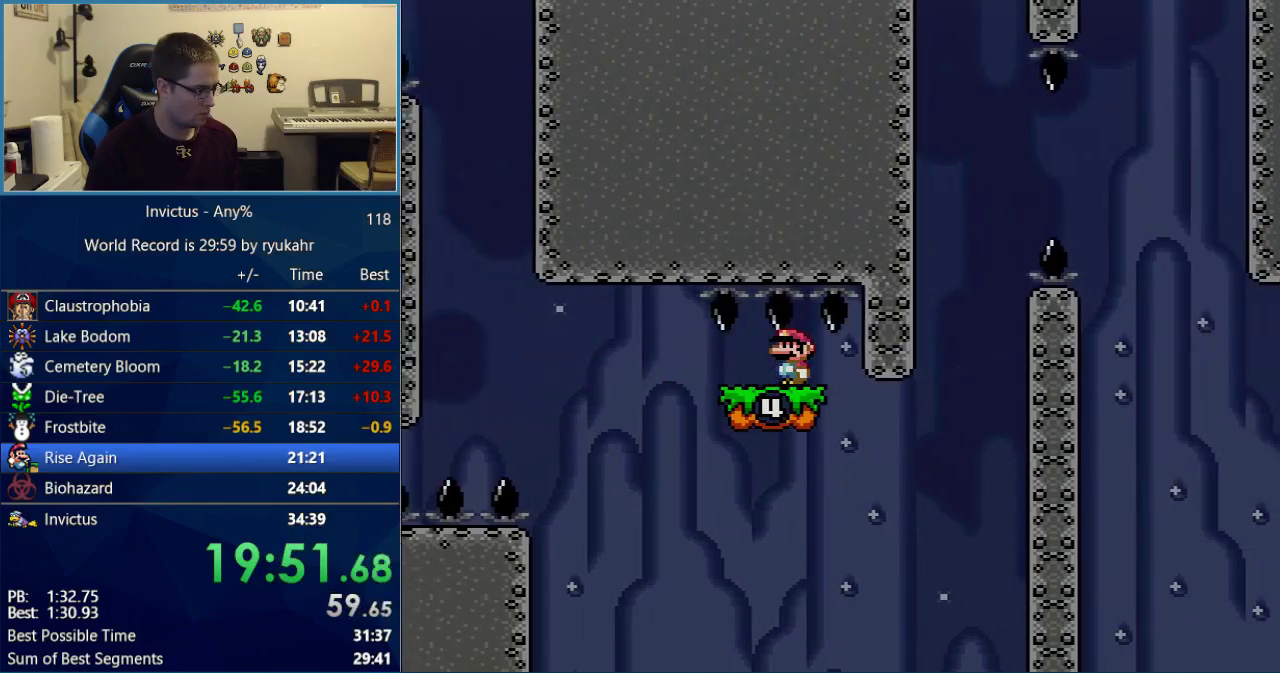
{"buttons": ["Y", "DPAD_RIGHT"], "events": [[117, "DPAD_RIGHT", "down"]]}
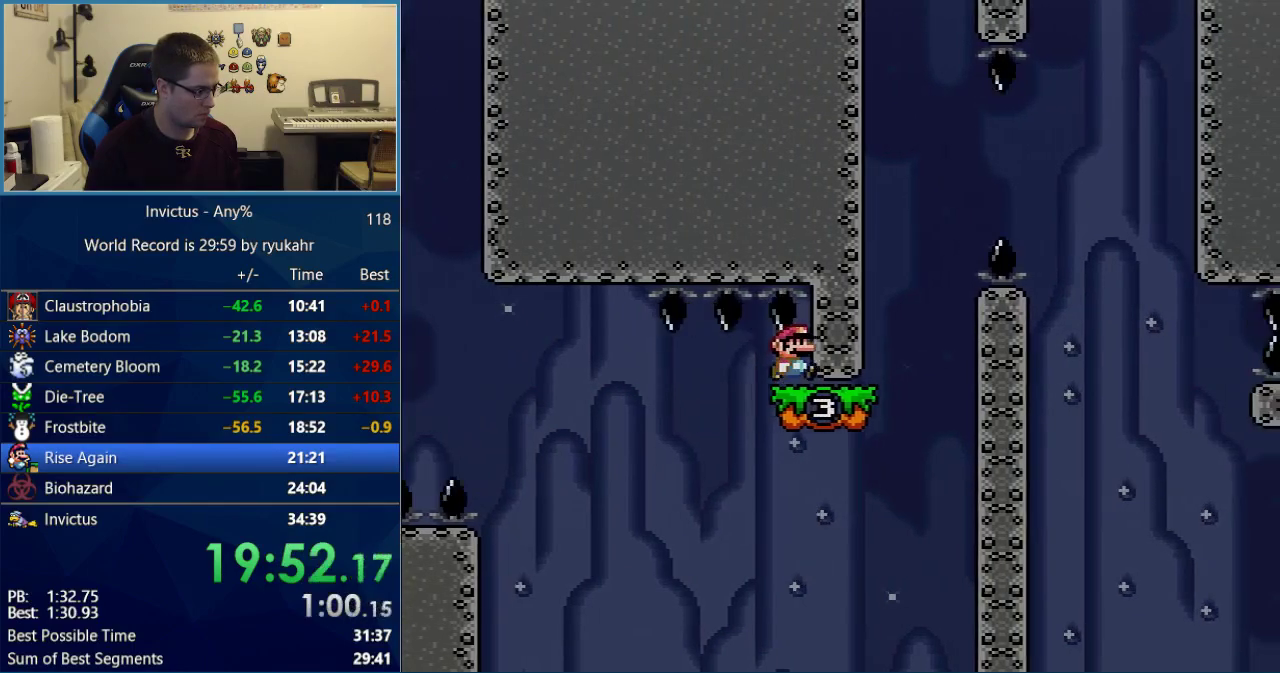
{"buttons": ["Y", "DPAD_RIGHT"], "events": []}
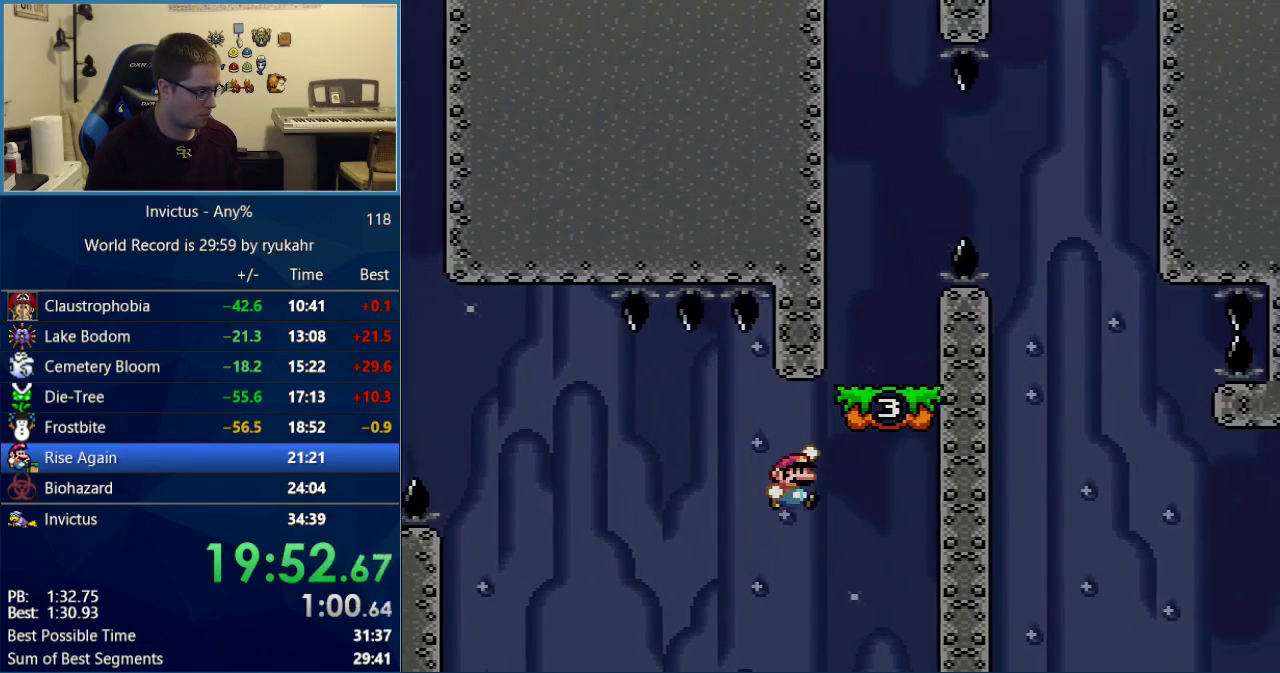
{"buttons": ["B", "Y", "DPAD_LEFT"], "events": [[17, "B", "down"], [250, "B", "up"], [300, "DPAD_RIGHT", "up"], [367, "DPAD_LEFT", "down"], [450, "B", "down"]]}
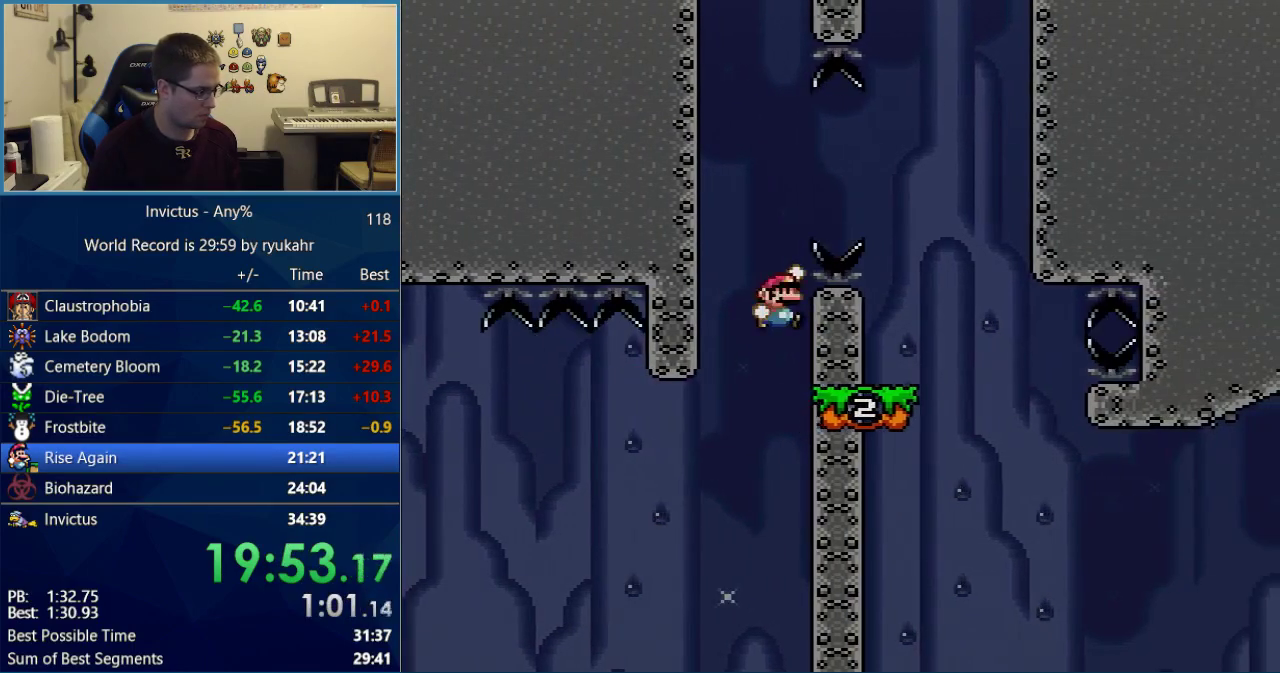
{"buttons": ["Y", "DPAD_RIGHT"], "events": [[17, "DPAD_LEFT", "up"], [17, "DPAD_RIGHT", "down"], [333, "B", "up"]]}
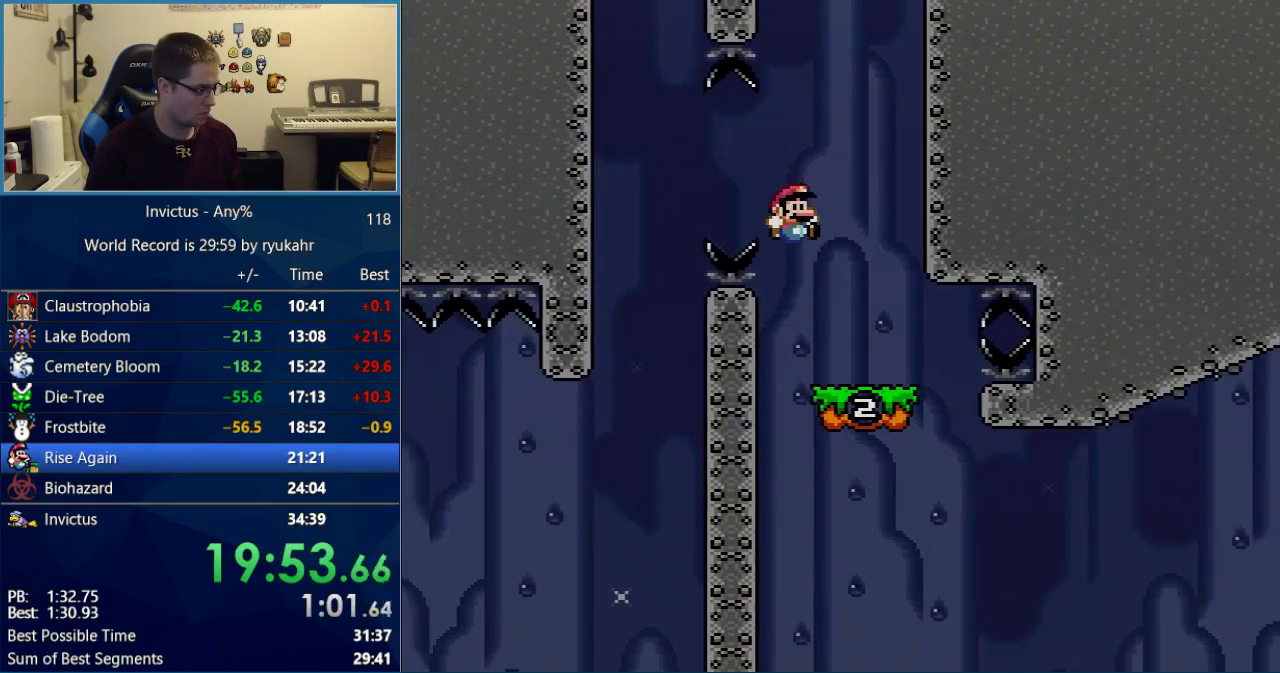
{"buttons": ["B", "Y"], "events": [[150, "DPAD_LEFT", "down"], [150, "DPAD_RIGHT", "up"], [233, "B", "down"], [450, "DPAD_LEFT", "up"]]}
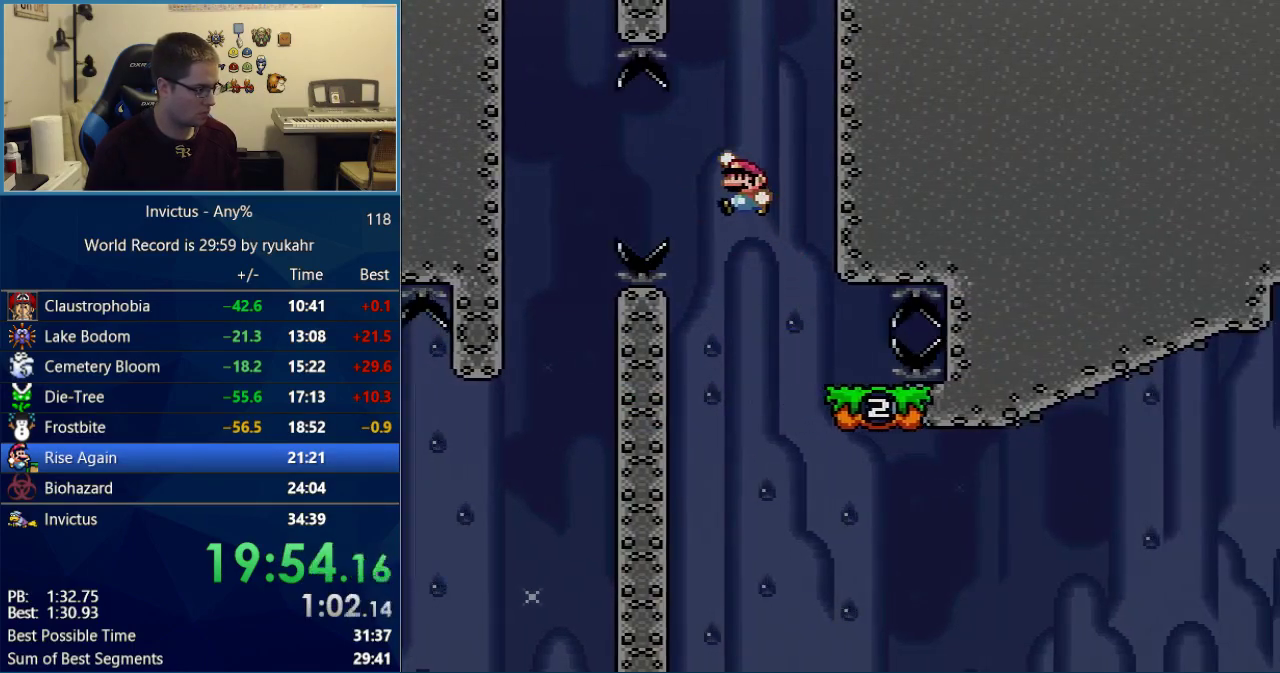
{"buttons": ["Y", "DPAD_RIGHT"], "events": [[183, "DPAD_RIGHT", "down"], [217, "B", "up"]]}
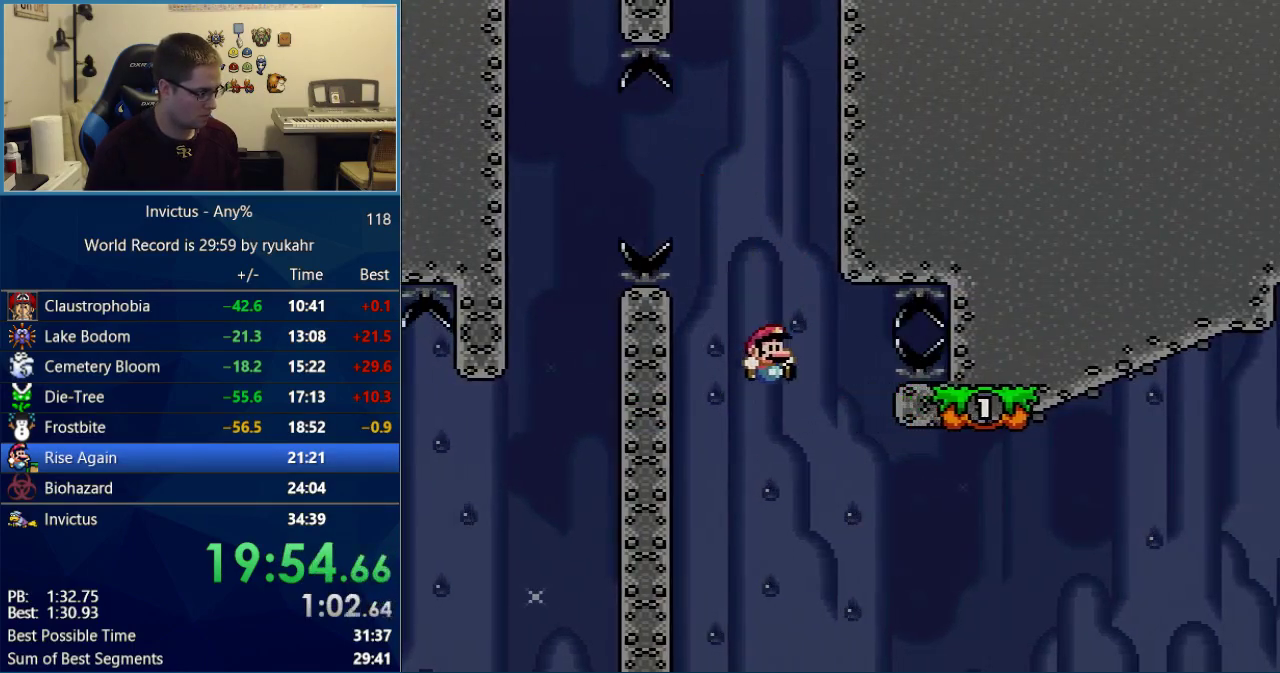
{"buttons": ["B", "Y", "DPAD_RIGHT"], "events": [[433, "B", "down"]]}